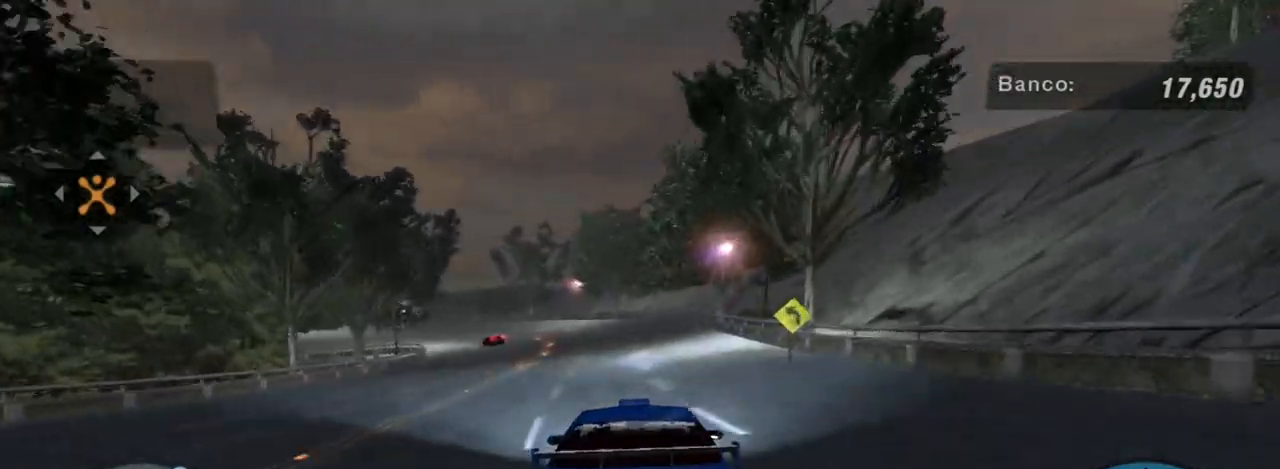
Gameplay with a controller (Xbox layout); each line is a JSON object with the inputs held at the frame after it. "events" lists button and stick changes between this image and that frame as [ms after this image, input, new state], when the widget could be followed in between. Not read: L3.
{"buttons": ["R2"], "left_stick": "center", "right_stick": "center", "events": [[167, "left_stick", "center"]]}
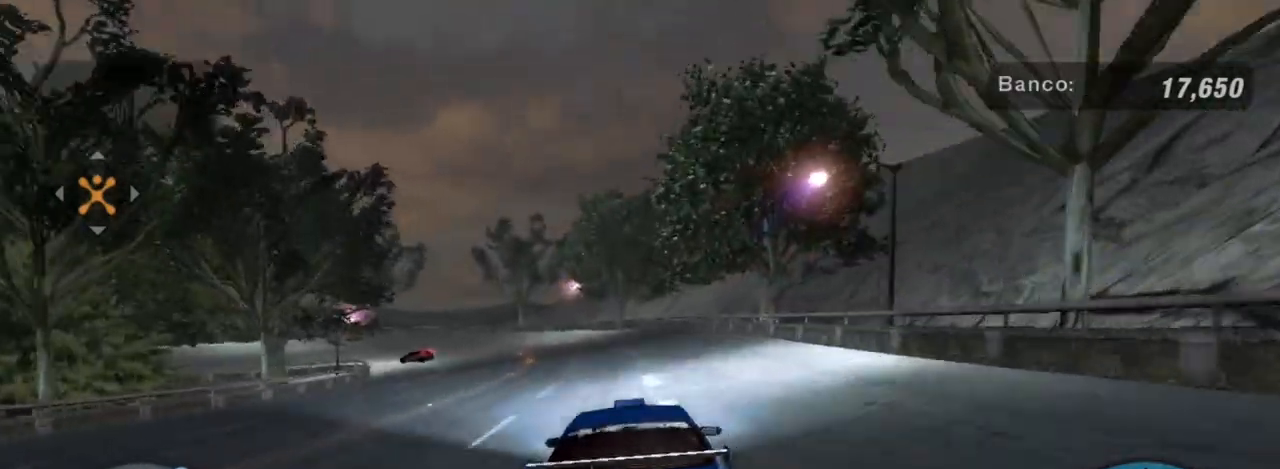
{"buttons": ["R2"], "left_stick": "left", "right_stick": "center", "events": [[267, "left_stick", "left"]]}
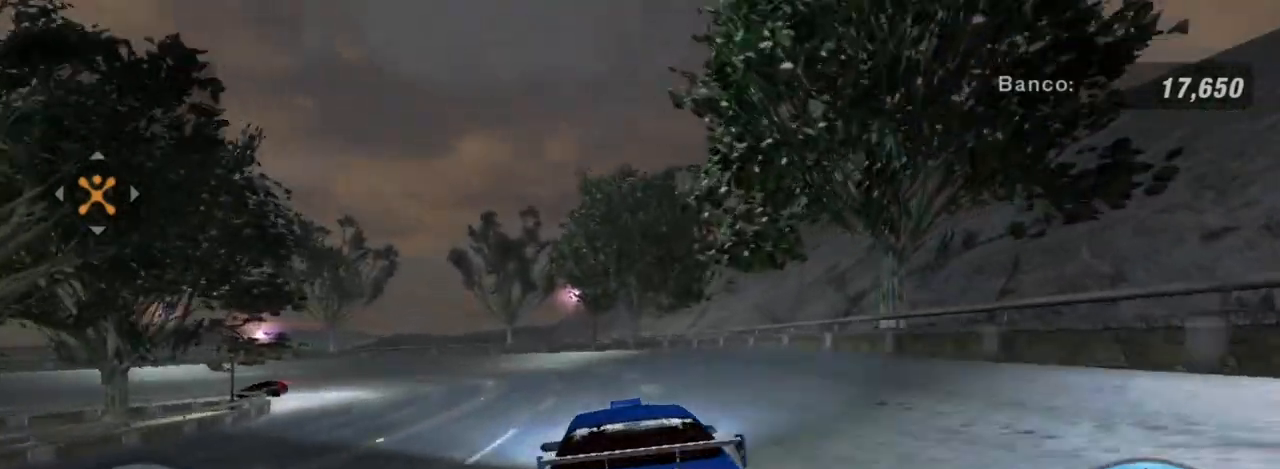
{"buttons": [], "left_stick": "left", "right_stick": "center", "events": [[167, "L2", "down"], [233, "R2", "up"], [434, "L2", "up"]]}
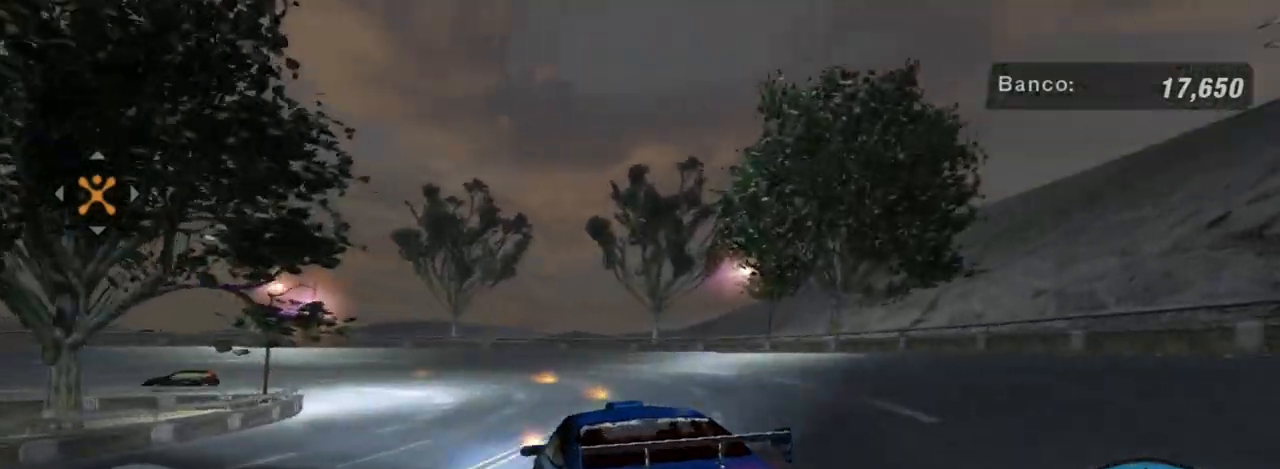
{"buttons": [], "left_stick": "center", "right_stick": "center", "events": [[334, "left_stick", "center"]]}
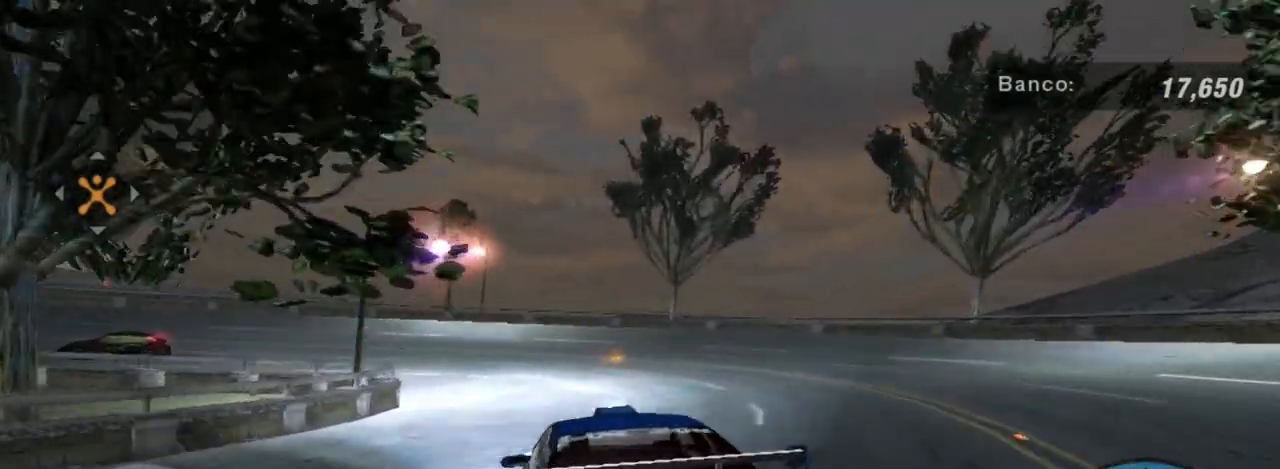
{"buttons": [], "left_stick": "left", "right_stick": "center", "events": [[33, "left_stick", "left"]]}
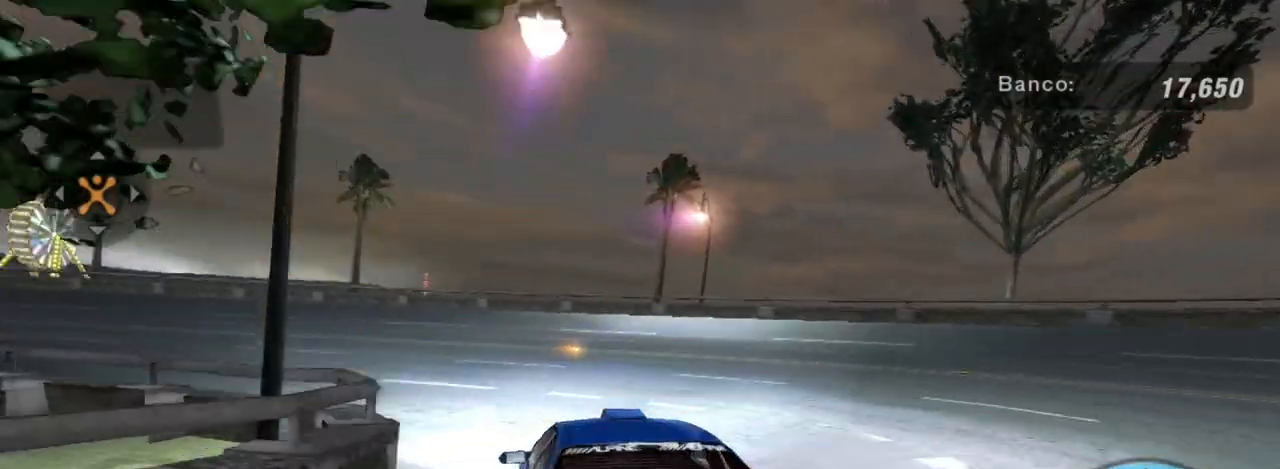
{"buttons": ["L1", "R2"], "left_stick": "left", "right_stick": "center", "events": [[367, "R2", "down"], [501, "L1", "down"]]}
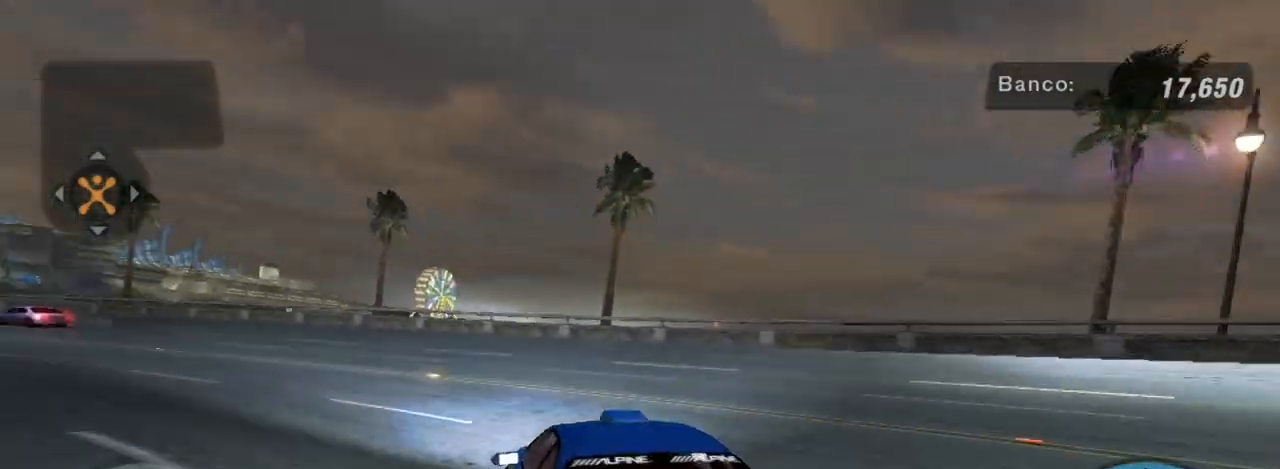
{"buttons": ["R2"], "left_stick": "center", "right_stick": "center", "events": [[167, "L1", "up"], [434, "left_stick", "center"]]}
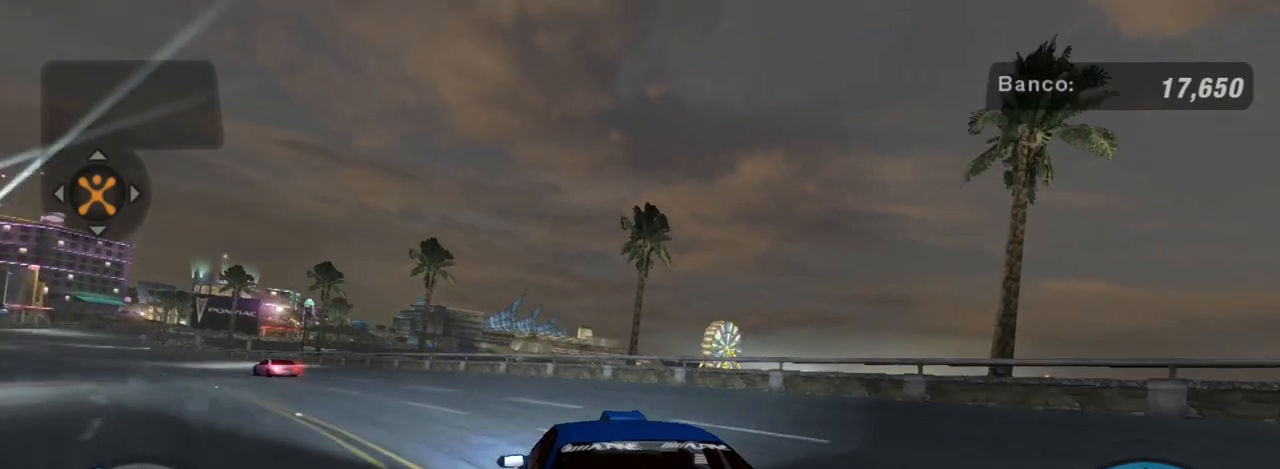
{"buttons": ["R1", "R2"], "left_stick": "left", "right_stick": "center", "events": [[134, "left_stick", "left"], [401, "R1", "down"]]}
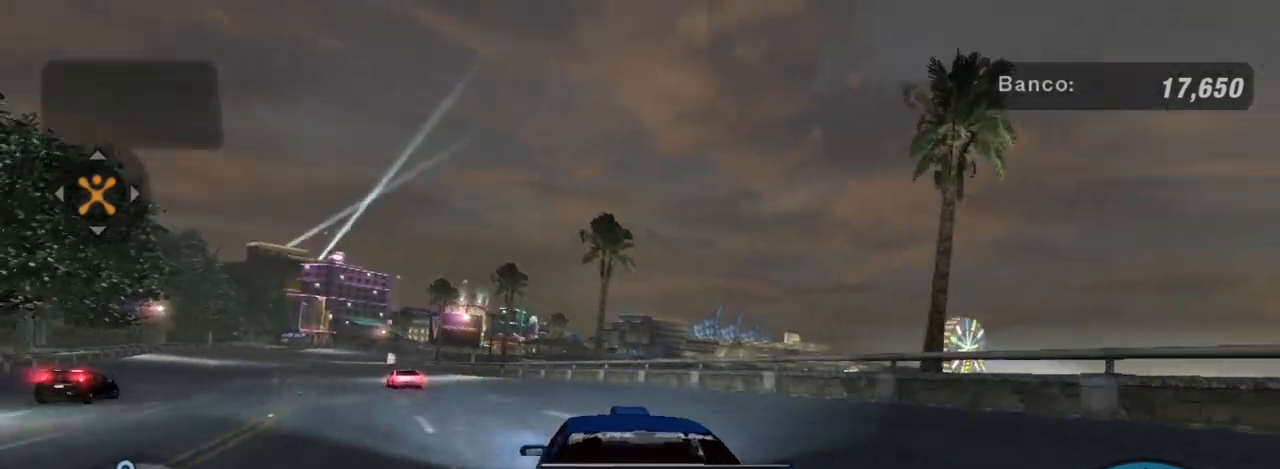
{"buttons": ["R2"], "left_stick": "up-left", "right_stick": "center", "events": [[33, "R1", "up"], [167, "left_stick", "center"], [234, "left_stick", "left"], [367, "left_stick", "up-left"]]}
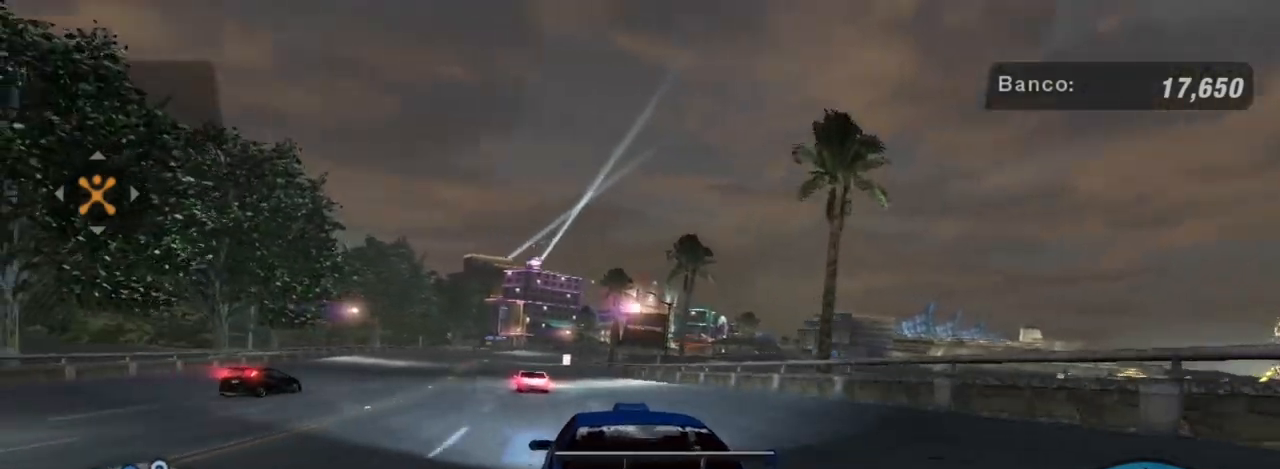
{"buttons": ["R2"], "left_stick": "center", "right_stick": "center", "events": [[234, "left_stick", "up"], [334, "left_stick", "center"]]}
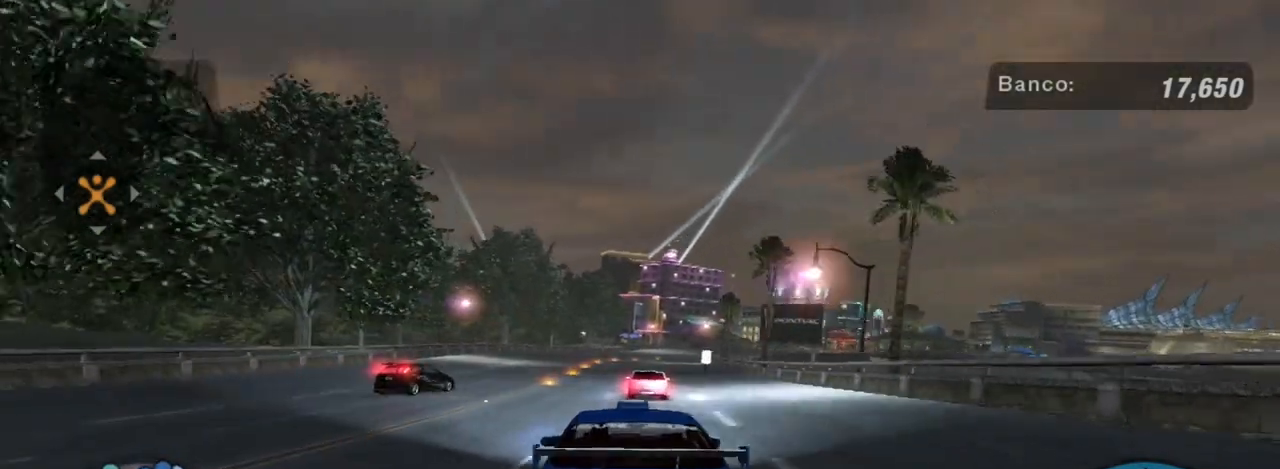
{"buttons": ["R2"], "left_stick": "right", "right_stick": "center", "events": [[33, "left_stick", "left"], [200, "left_stick", "center"], [467, "left_stick", "right"]]}
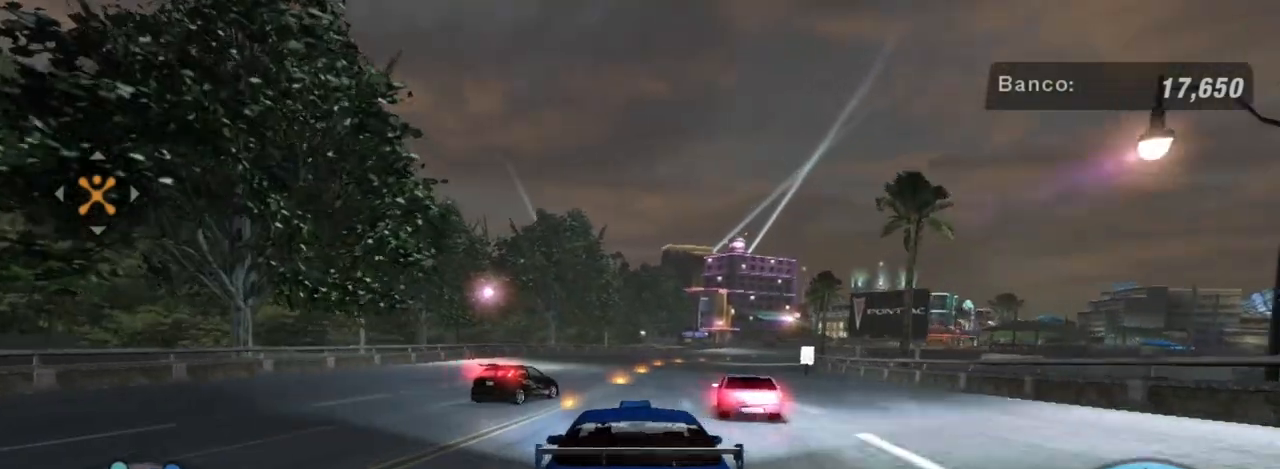
{"buttons": ["R2"], "left_stick": "right", "right_stick": "center", "events": [[134, "left_stick", "center"], [334, "left_stick", "right"]]}
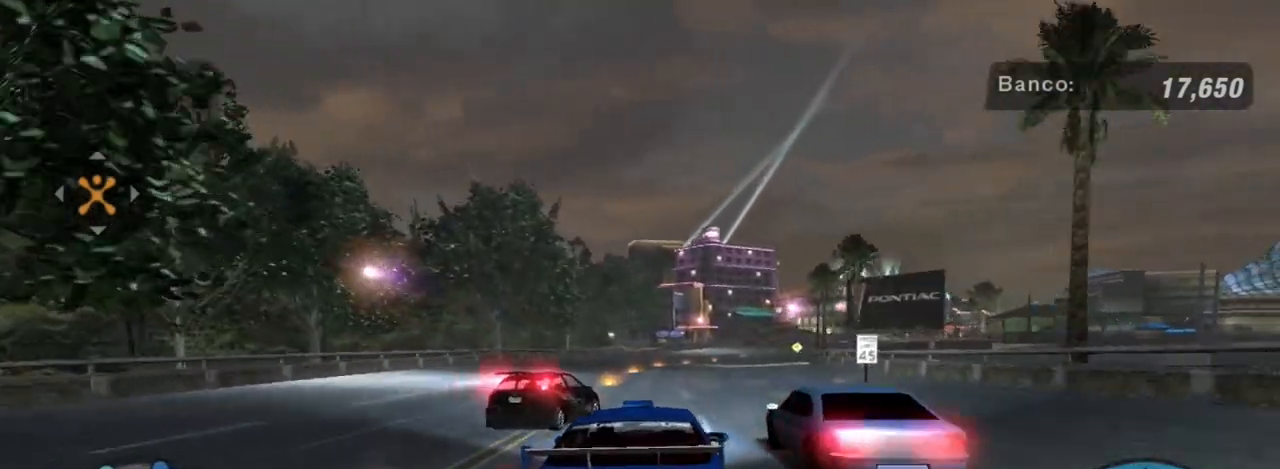
{"buttons": ["R2"], "left_stick": "left", "right_stick": "center", "events": [[300, "left_stick", "left"]]}
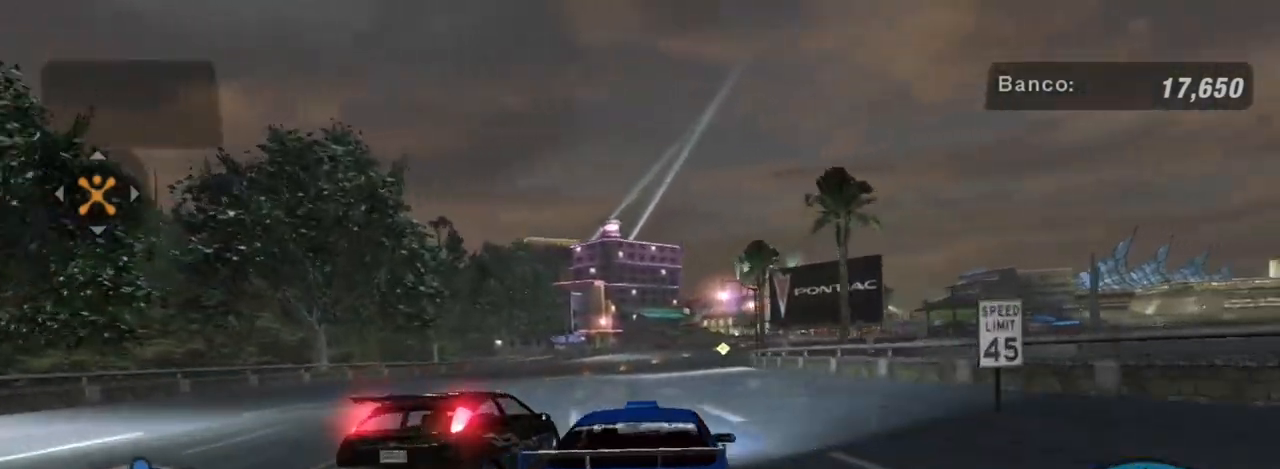
{"buttons": ["R2"], "left_stick": "up-right", "right_stick": "center", "events": [[101, "left_stick", "right"], [167, "left_stick", "up-right"], [334, "left_stick", "center"], [501, "left_stick", "up-right"]]}
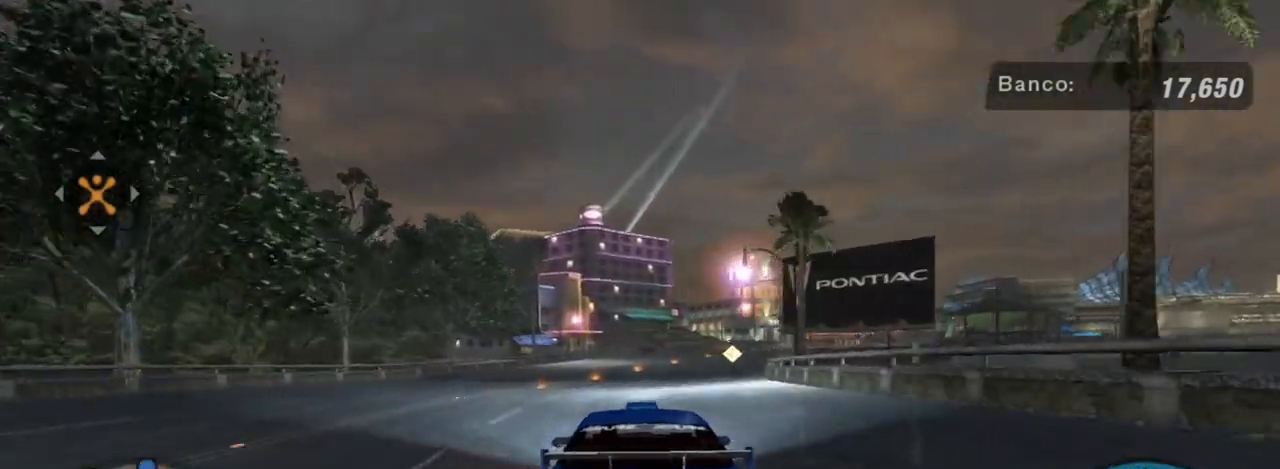
{"buttons": ["R2"], "left_stick": "center", "right_stick": "center", "events": [[467, "left_stick", "center"]]}
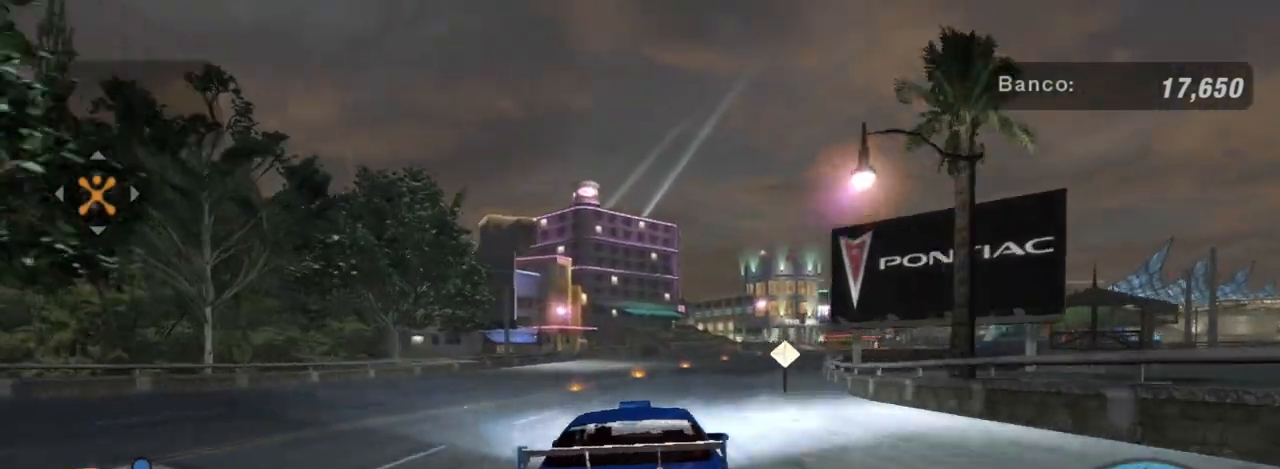
{"buttons": ["R2", "R3"], "left_stick": "up-right", "right_stick": "center", "events": [[134, "left_stick", "right"], [367, "left_stick", "up-right"], [401, "R3", "down"]]}
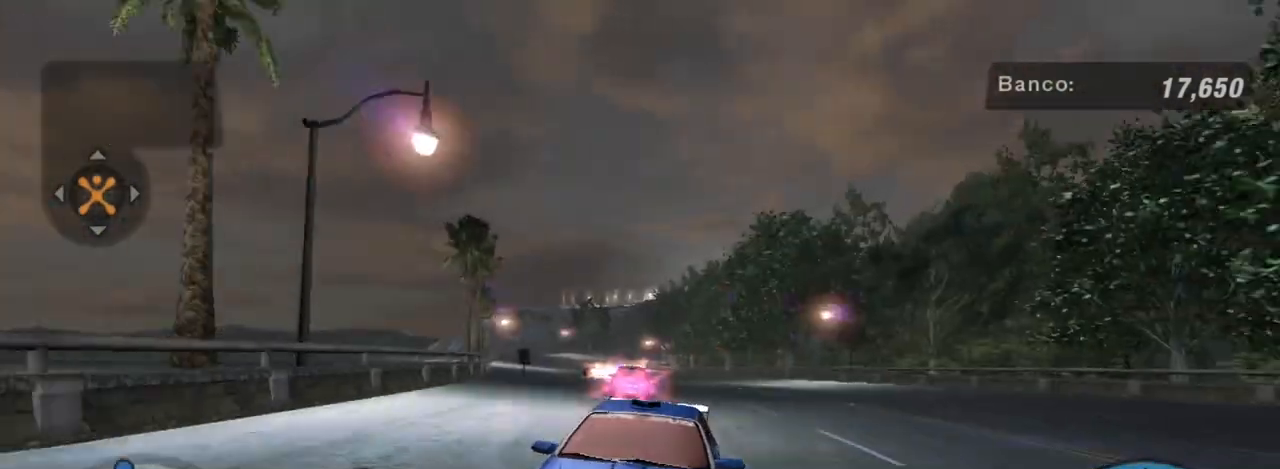
{"buttons": ["R2"], "left_stick": "center", "right_stick": "center", "events": [[133, "left_stick", "right"], [334, "left_stick", "up-right"], [400, "R3", "up"], [434, "left_stick", "center"]]}
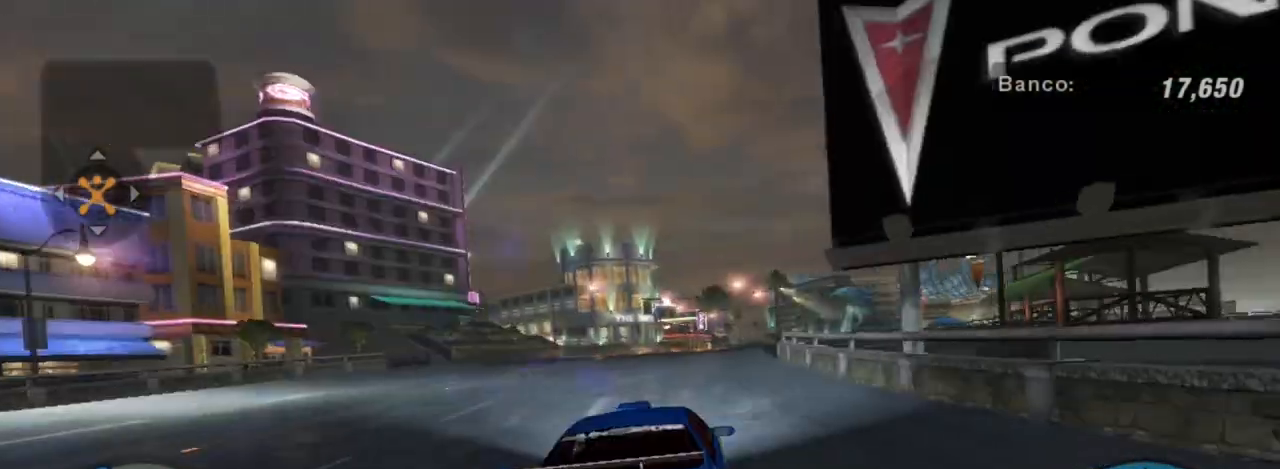
{"buttons": ["R2"], "left_stick": "up-right", "right_stick": "center", "events": [[34, "left_stick", "up"], [201, "left_stick", "up-right"], [367, "left_stick", "up"], [468, "left_stick", "up-right"]]}
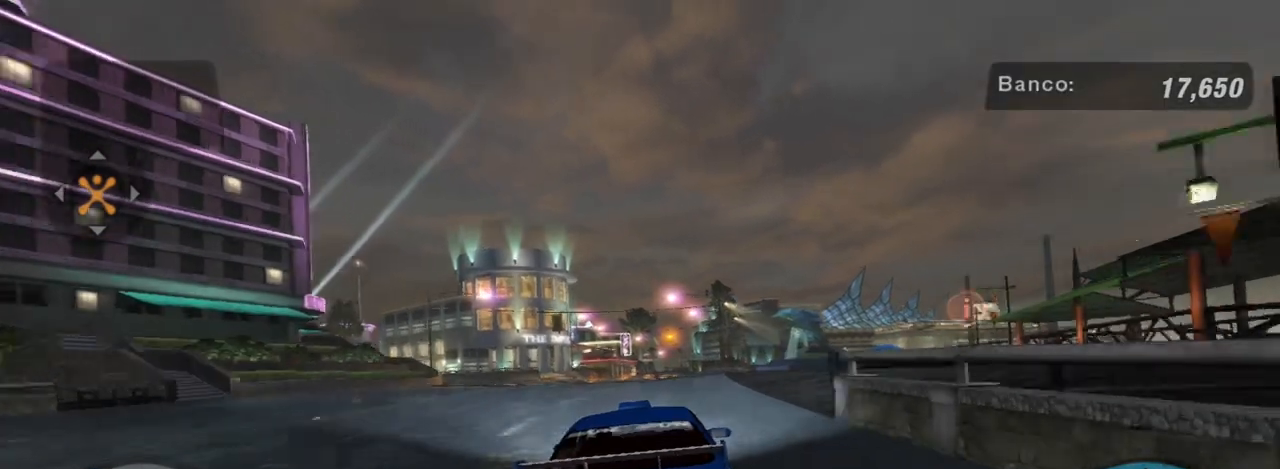
{"buttons": ["R2"], "left_stick": "left", "right_stick": "center", "events": [[167, "left_stick", "up"], [300, "left_stick", "center"], [434, "left_stick", "left"]]}
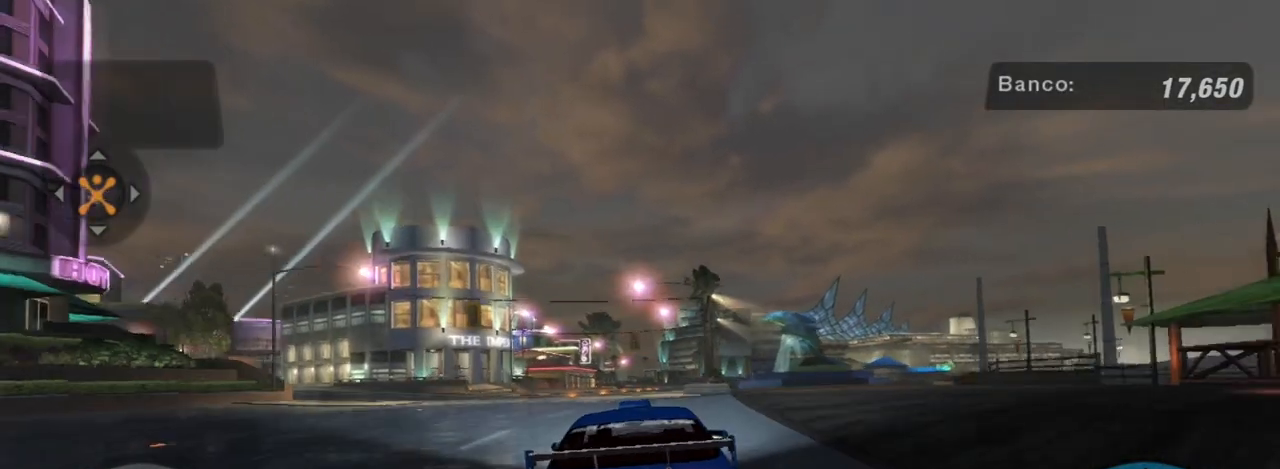
{"buttons": [], "left_stick": "center", "right_stick": "center", "events": [[101, "left_stick", "center"], [267, "R2", "up"], [301, "left_stick", "right"], [367, "L2", "down"], [434, "left_stick", "center"], [468, "L2", "up"]]}
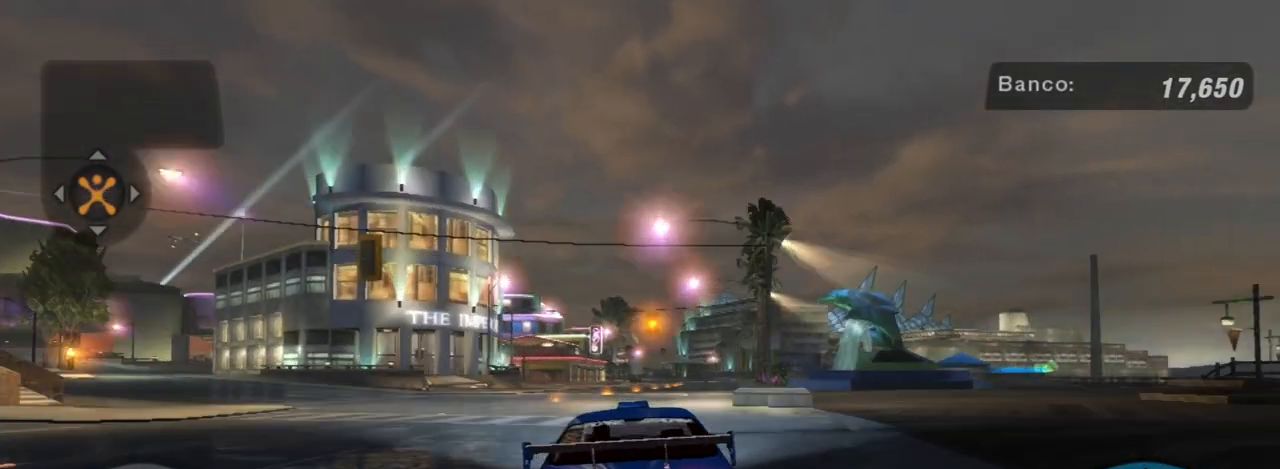
{"buttons": ["R3"], "left_stick": "center", "right_stick": "center", "events": [[234, "left_stick", "right"], [300, "R3", "down"], [334, "left_stick", "center"]]}
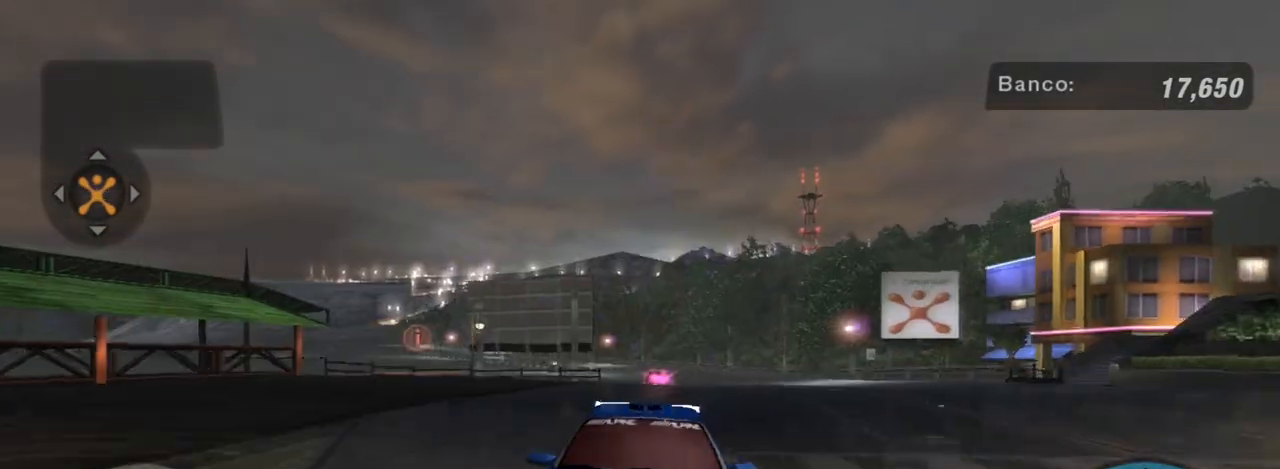
{"buttons": ["L2"], "left_stick": "center", "right_stick": "center", "events": [[468, "R3", "up"], [501, "L2", "down"]]}
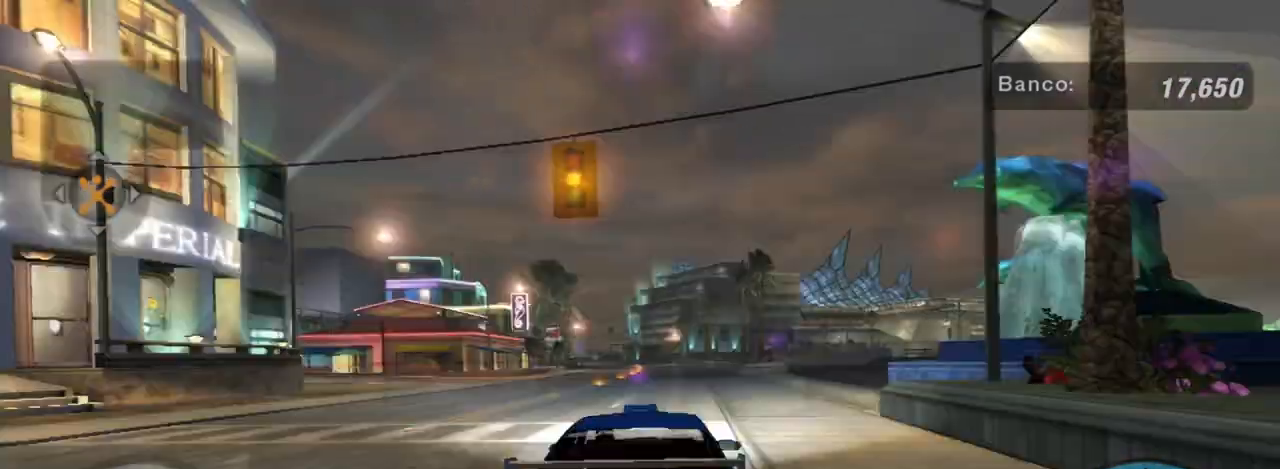
{"buttons": [], "left_stick": "center", "right_stick": "center", "events": [[300, "L2", "up"]]}
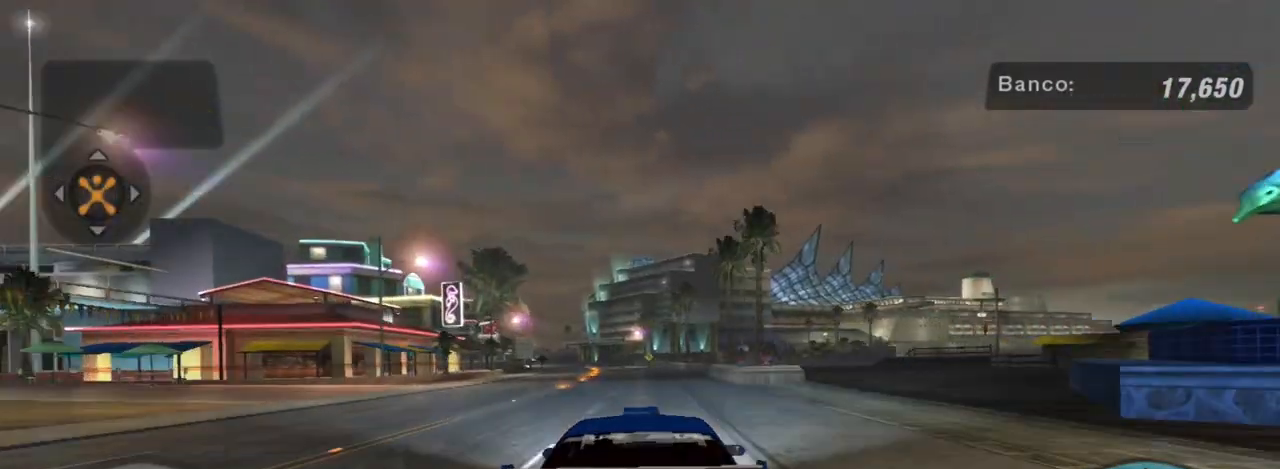
{"buttons": ["R2"], "left_stick": "center", "right_stick": "center", "events": [[167, "R2", "down"]]}
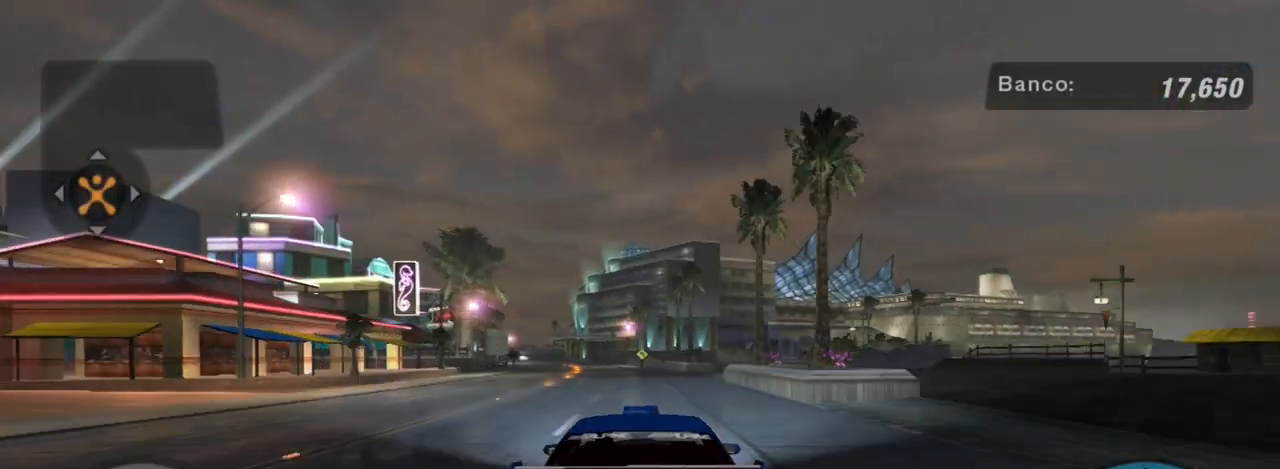
{"buttons": ["R2"], "left_stick": "center", "right_stick": "center", "events": []}
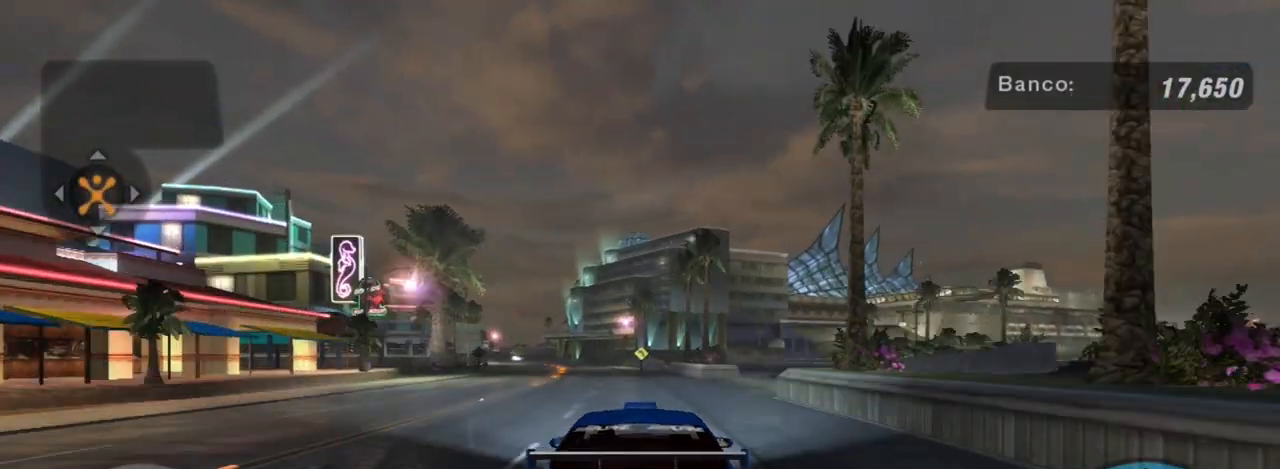
{"buttons": [], "left_stick": "center", "right_stick": "center", "events": [[367, "R2", "up"]]}
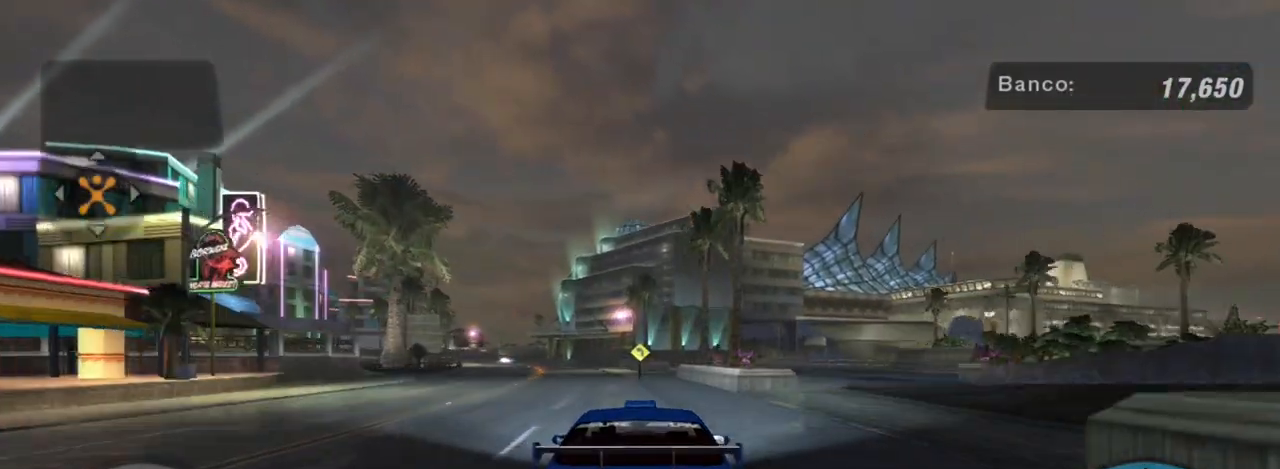
{"buttons": ["R2"], "left_stick": "center", "right_stick": "center", "events": [[67, "left_stick", "up-left"], [334, "left_stick", "center"], [434, "R2", "down"]]}